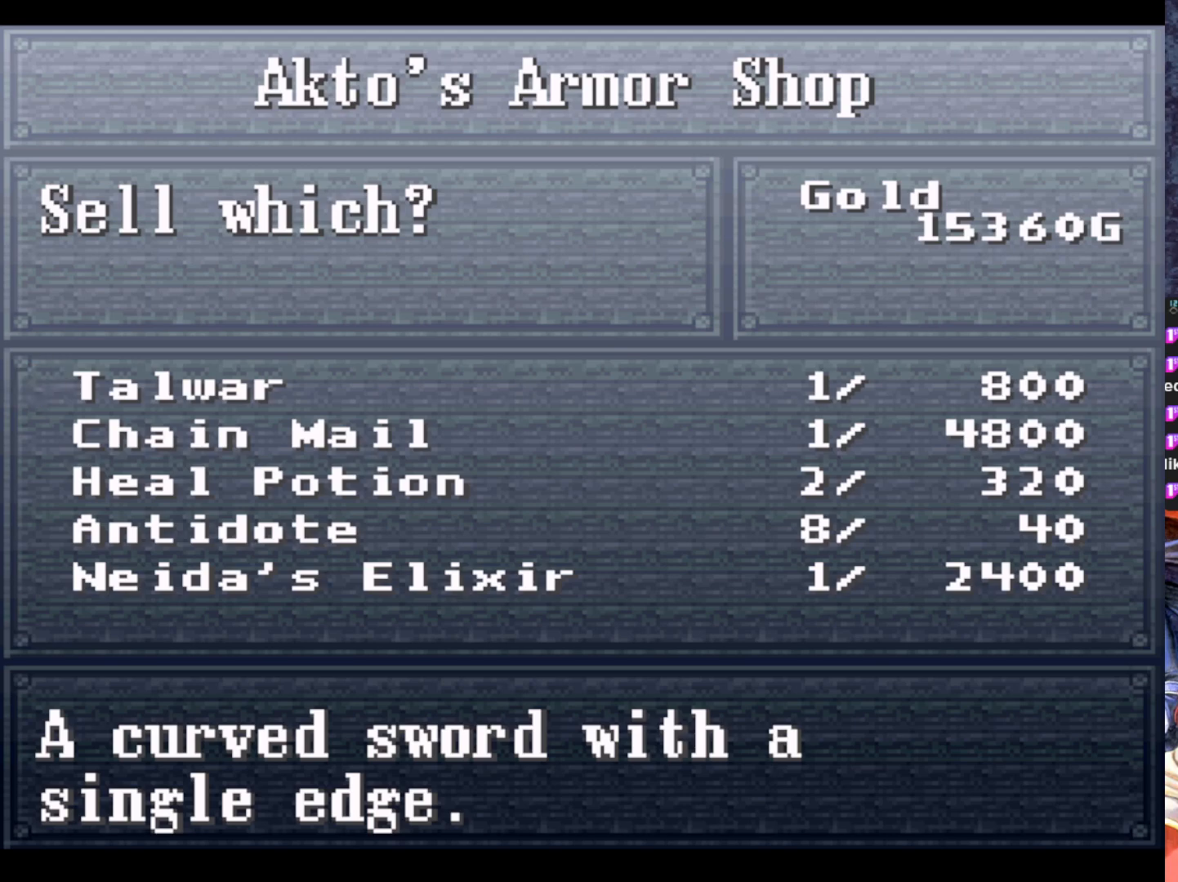
Gameplay with a controller (PlayStation layout); each line is a JSON object with the inputs held at the frame after it. "events" lists button and stick changes between this image and that frame as [ms after this image, input, new state], when the widget could be followed in between. Not read: right_stick.
{"buttons": [], "left_stick": "center", "events": [[334, "CROSS", "down"], [467, "CROSS", "up"]]}
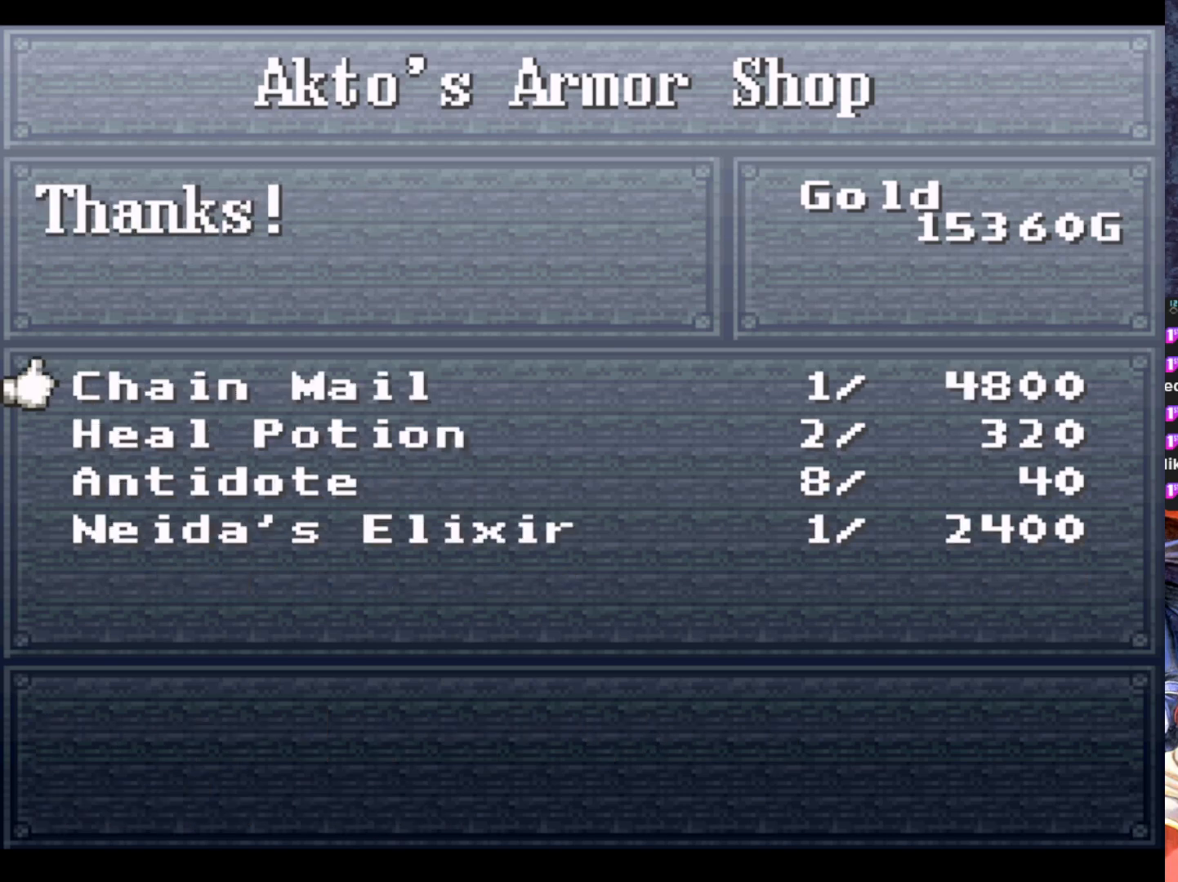
{"buttons": [], "left_stick": "center", "events": []}
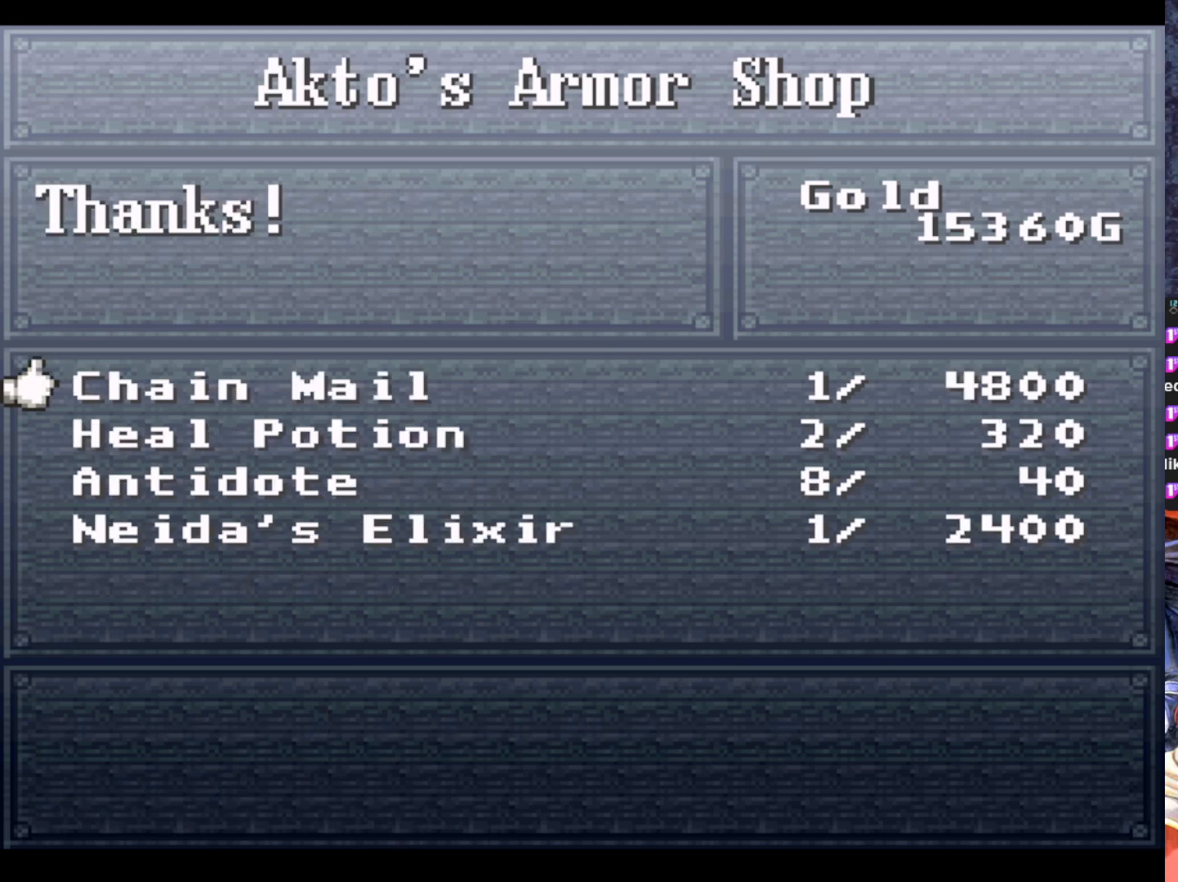
{"buttons": [], "left_stick": "center", "events": []}
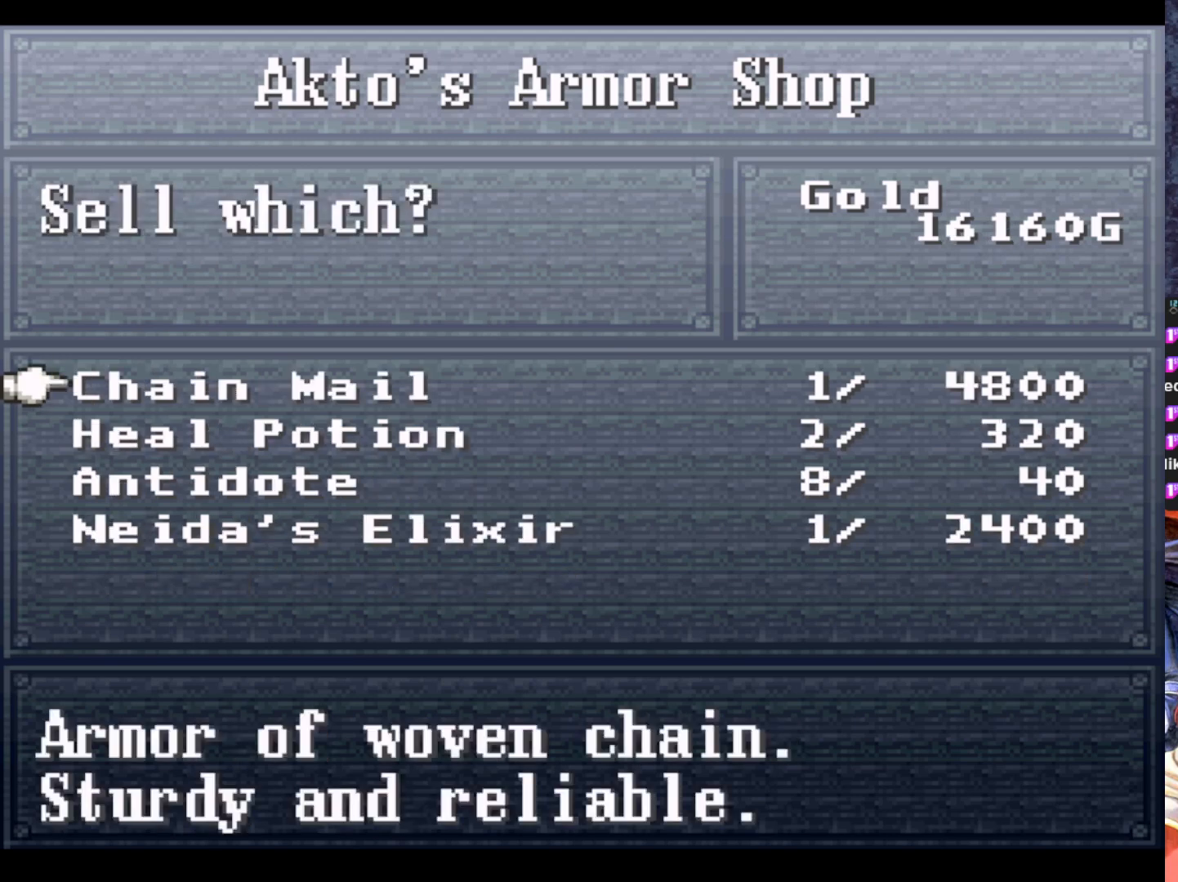
{"buttons": ["CROSS"], "left_stick": "center", "events": [[433, "CROSS", "down"]]}
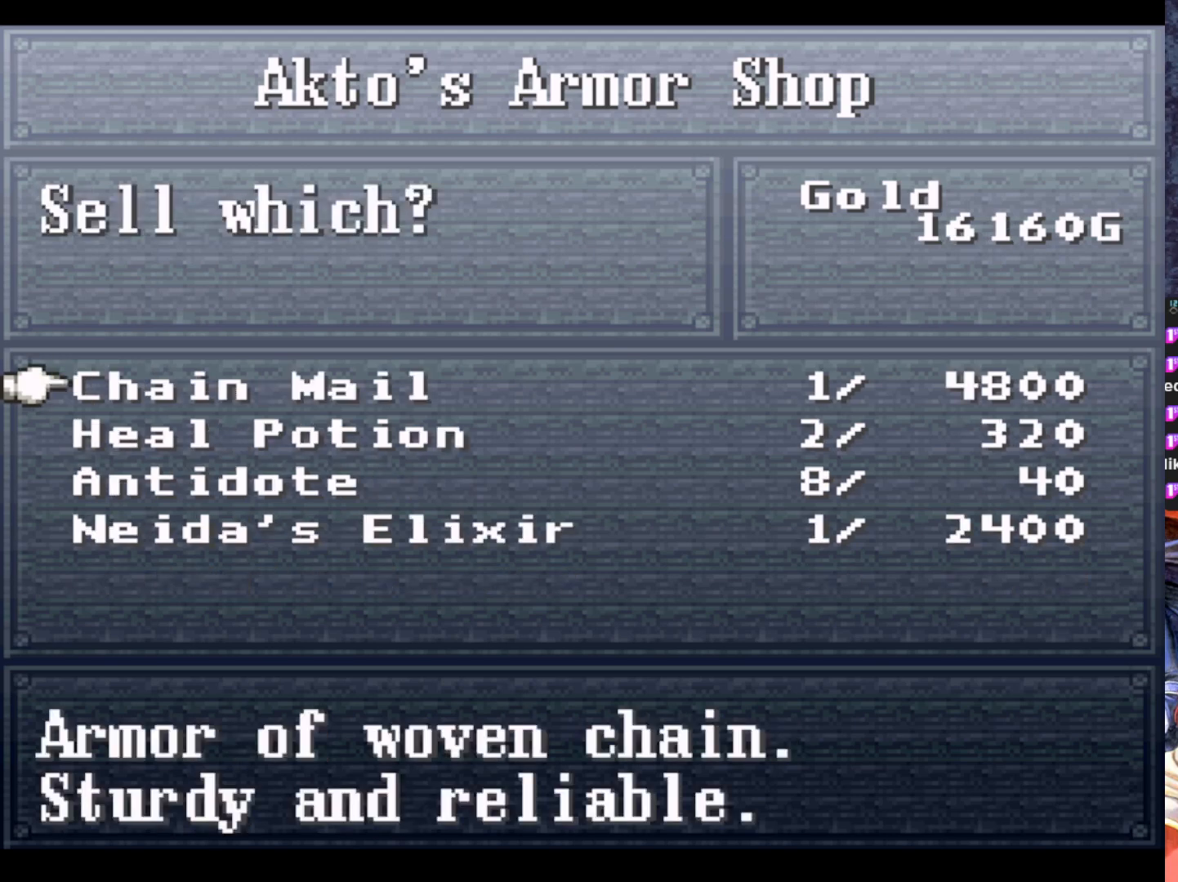
{"buttons": [], "left_stick": "center", "events": [[33, "CROSS", "up"]]}
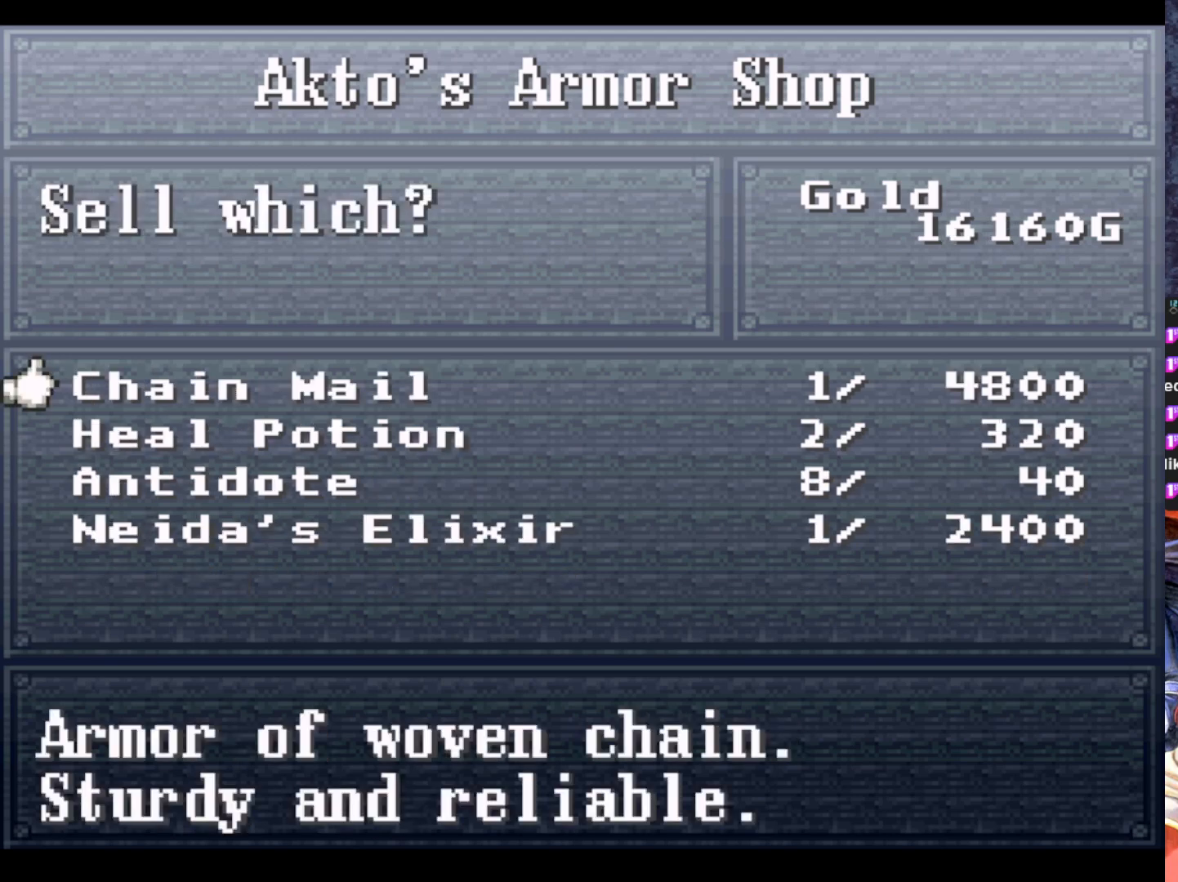
{"buttons": [], "left_stick": "center", "events": [[100, "CROSS", "down"], [200, "CROSS", "up"]]}
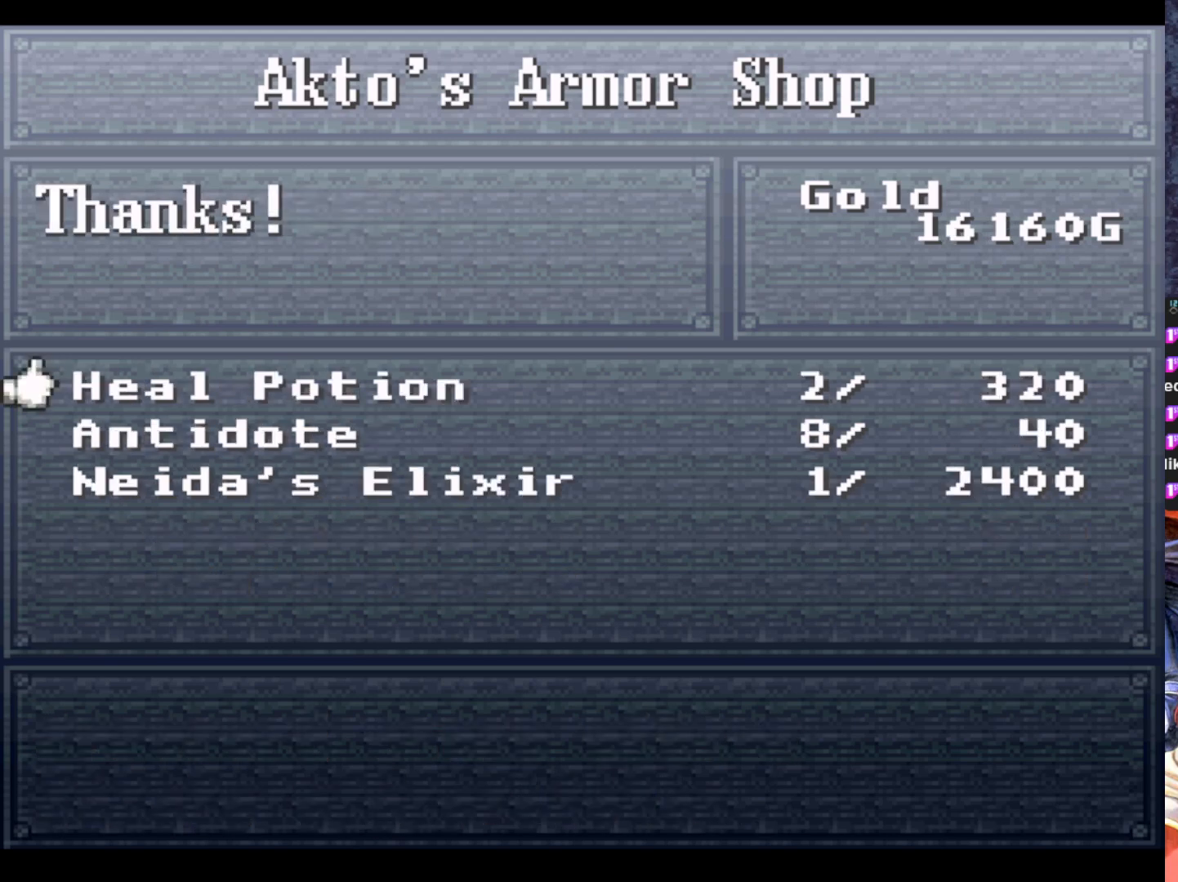
{"buttons": ["DPAD_DOWN"], "left_stick": "center", "events": [[484, "DPAD_DOWN", "down"]]}
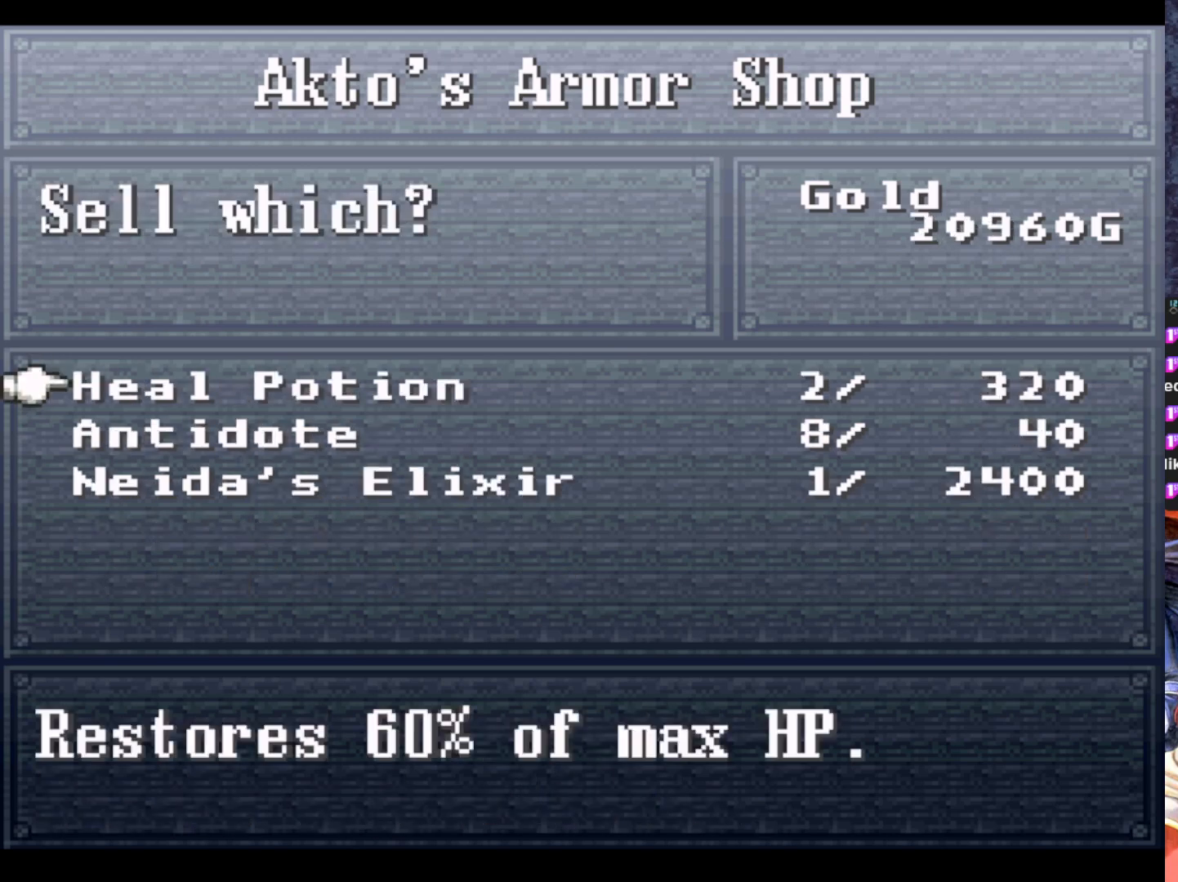
{"buttons": [], "left_stick": "center", "events": [[100, "DPAD_DOWN", "up"], [200, "DPAD_DOWN", "down"], [300, "DPAD_DOWN", "up"]]}
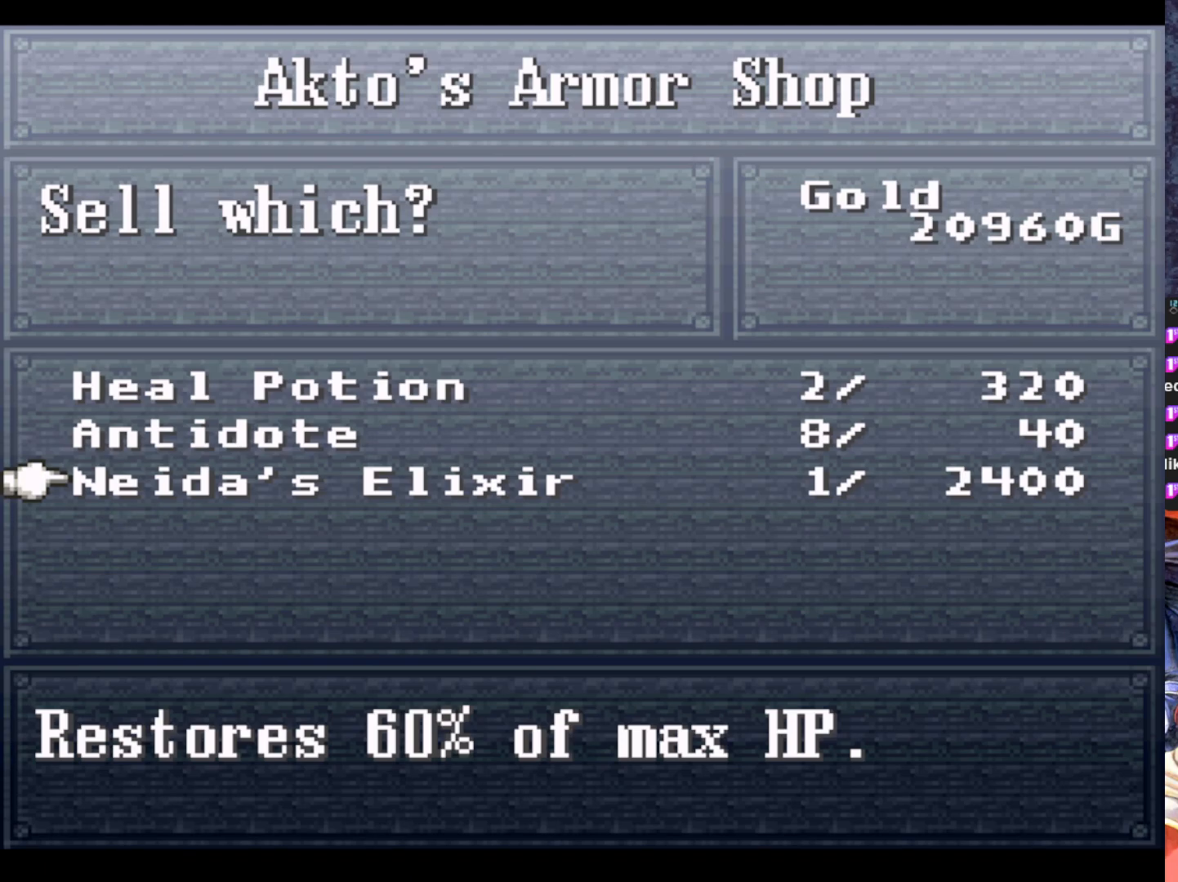
{"buttons": [], "left_stick": "center", "events": [[167, "DPAD_UP", "down"], [250, "DPAD_UP", "up"], [384, "CIRCLE", "down"], [501, "CIRCLE", "up"]]}
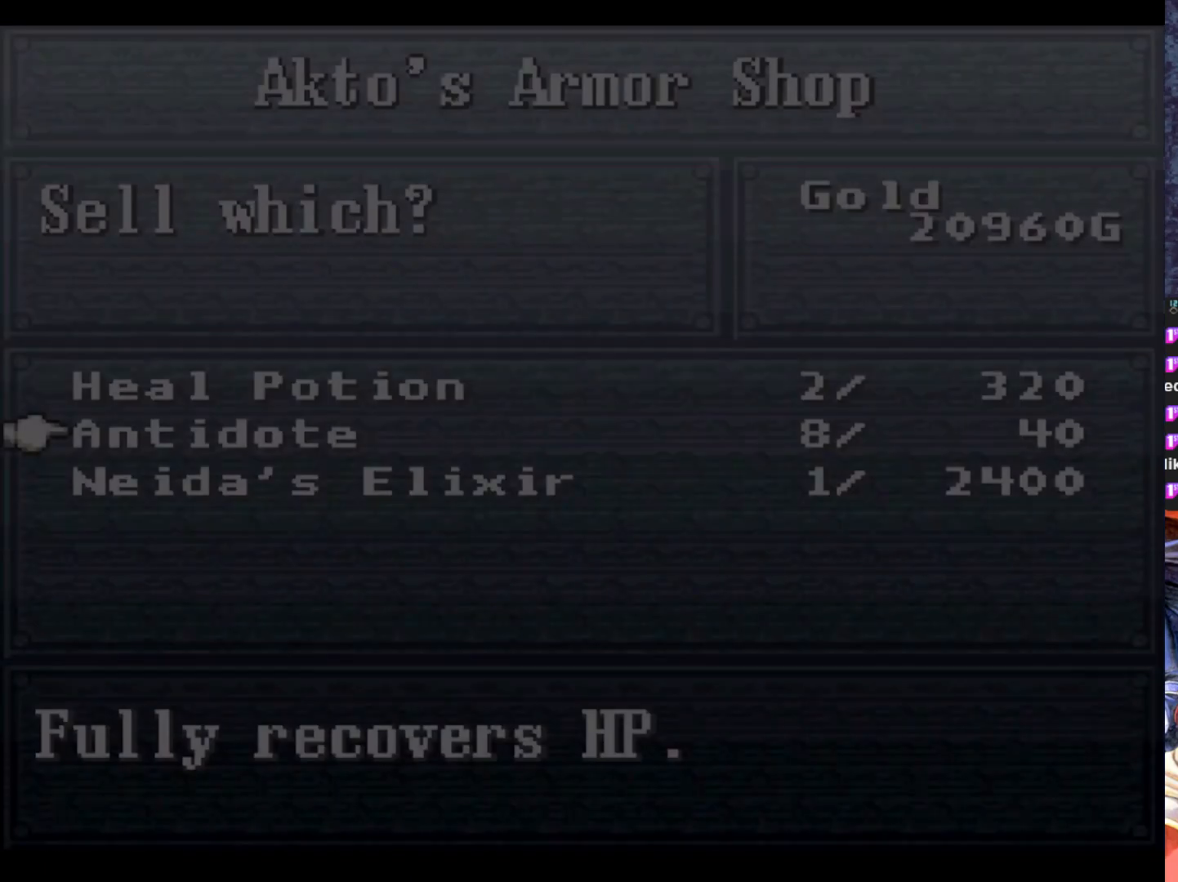
{"buttons": [], "left_stick": "center", "events": []}
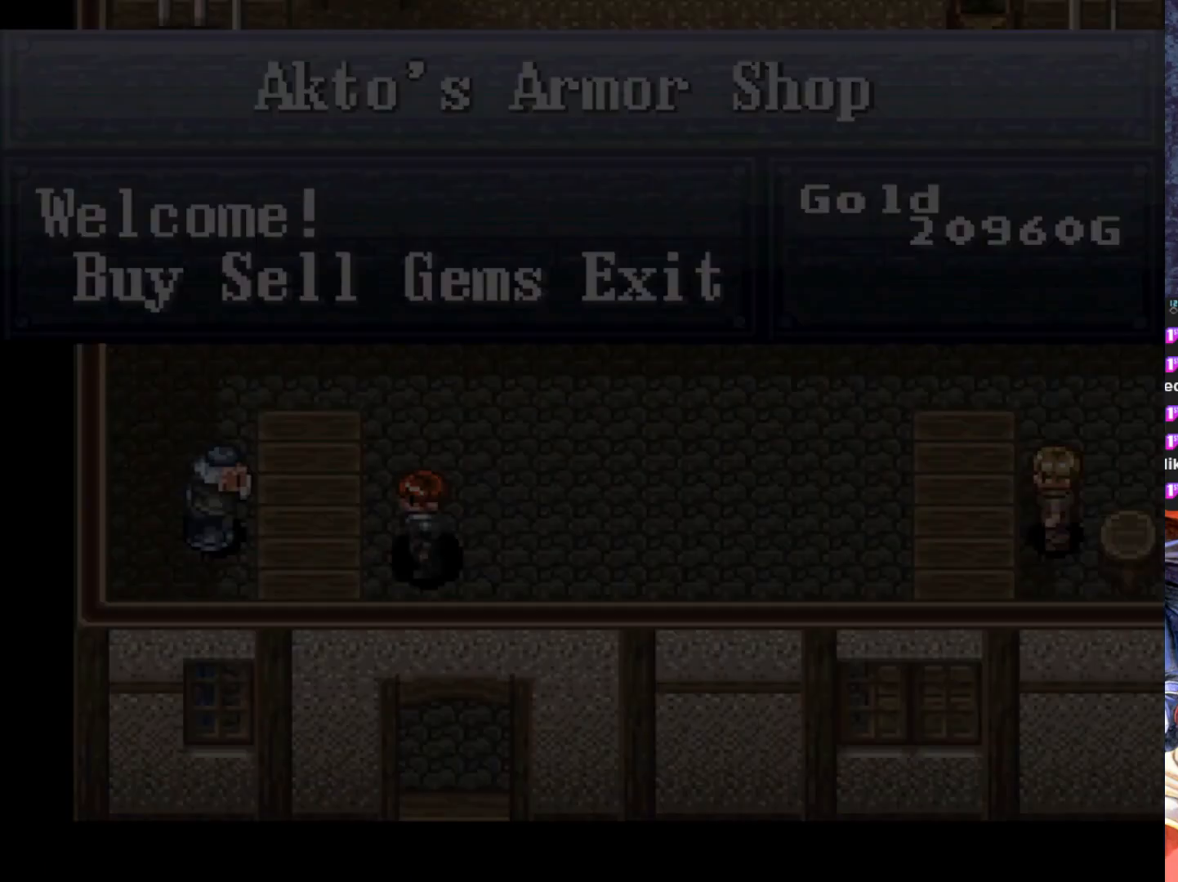
{"buttons": [], "left_stick": "center", "events": []}
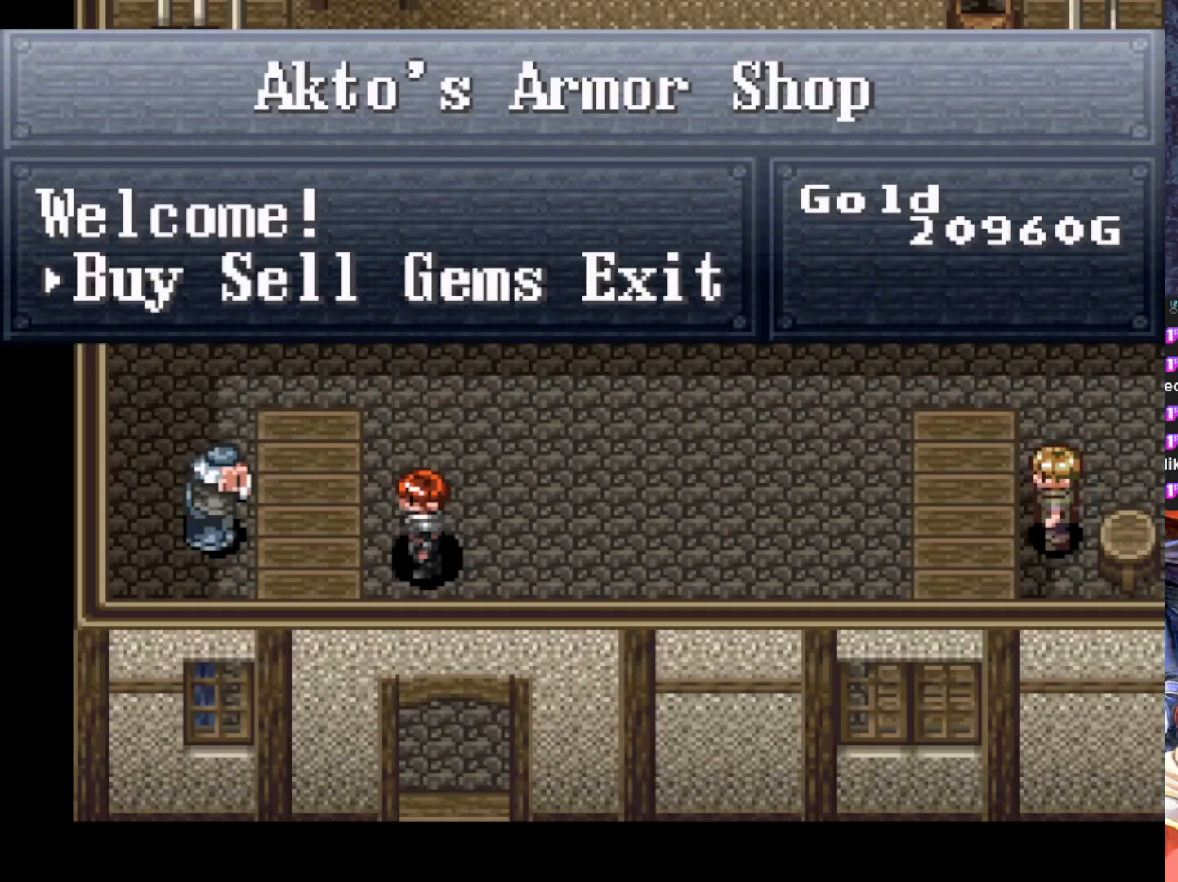
{"buttons": [], "left_stick": "center", "events": [[350, "CROSS", "down"], [467, "CROSS", "up"]]}
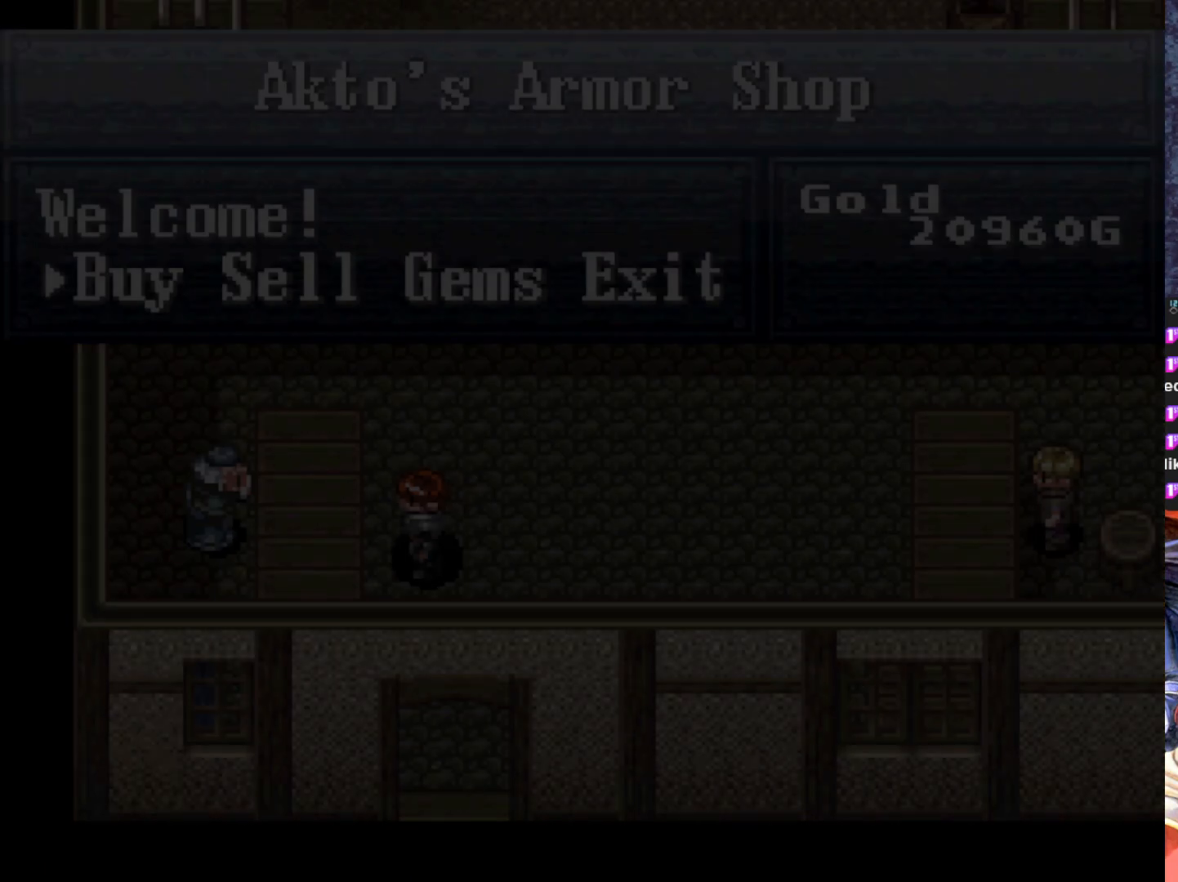
{"buttons": [], "left_stick": "center", "events": []}
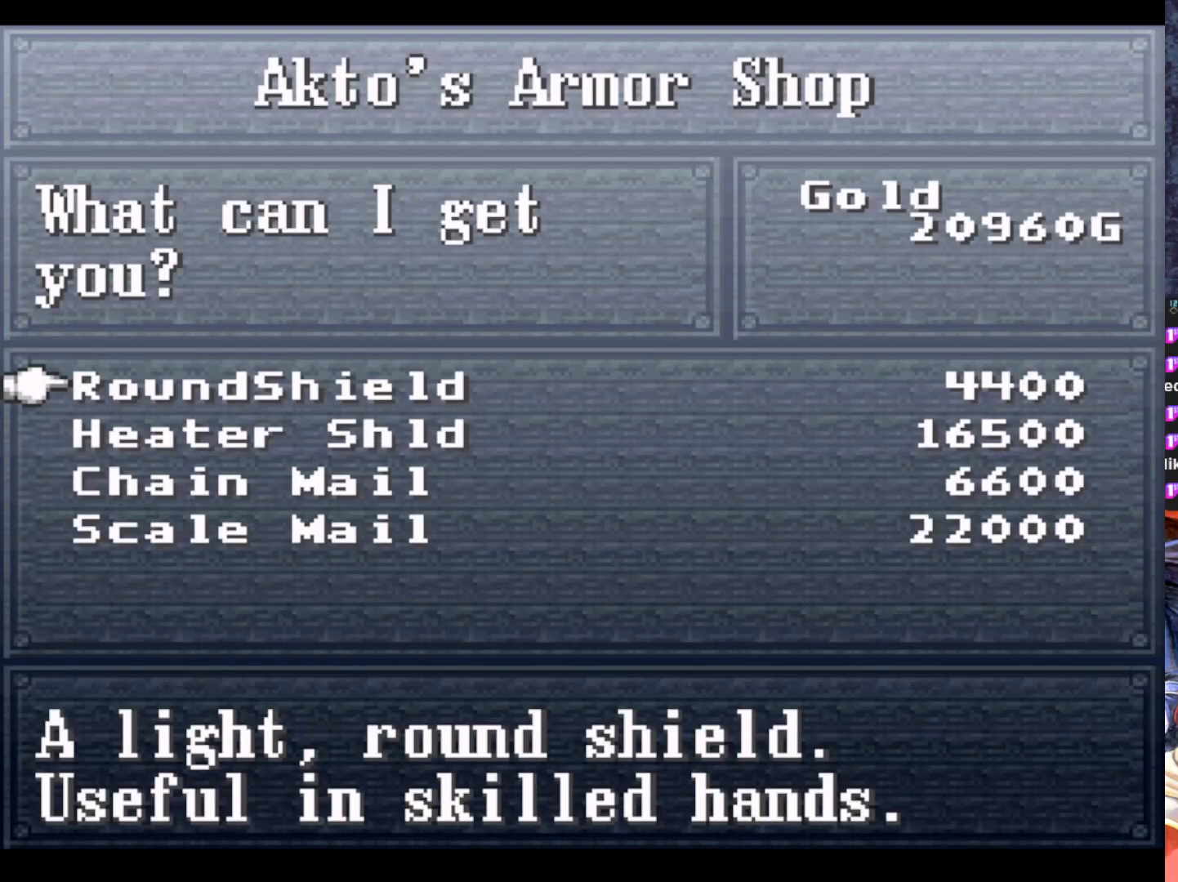
{"buttons": [], "left_stick": "center", "events": [[233, "DPAD_DOWN", "down"], [350, "DPAD_DOWN", "up"]]}
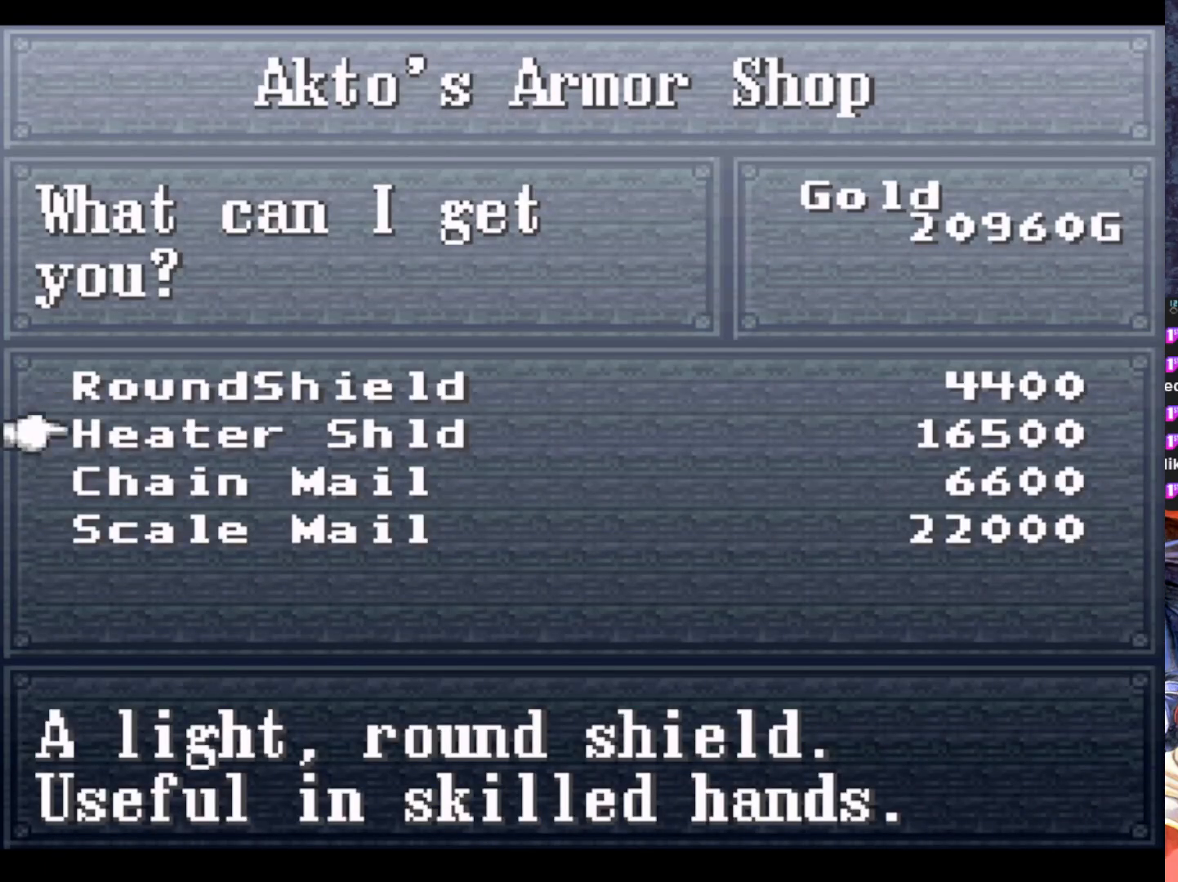
{"buttons": [], "left_stick": "center", "events": [[234, "CROSS", "down"], [350, "CROSS", "up"]]}
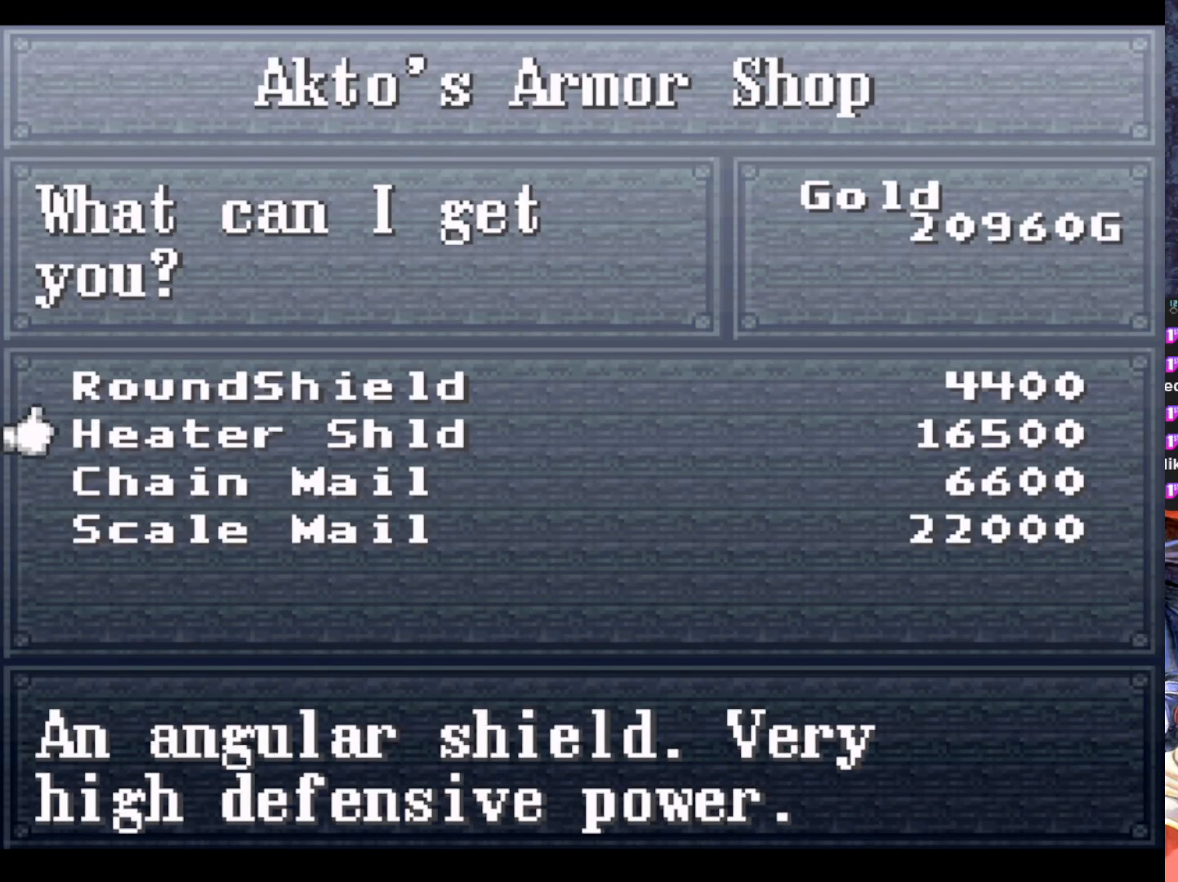
{"buttons": [], "left_stick": "center", "events": [[333, "CROSS", "down"], [450, "CROSS", "up"]]}
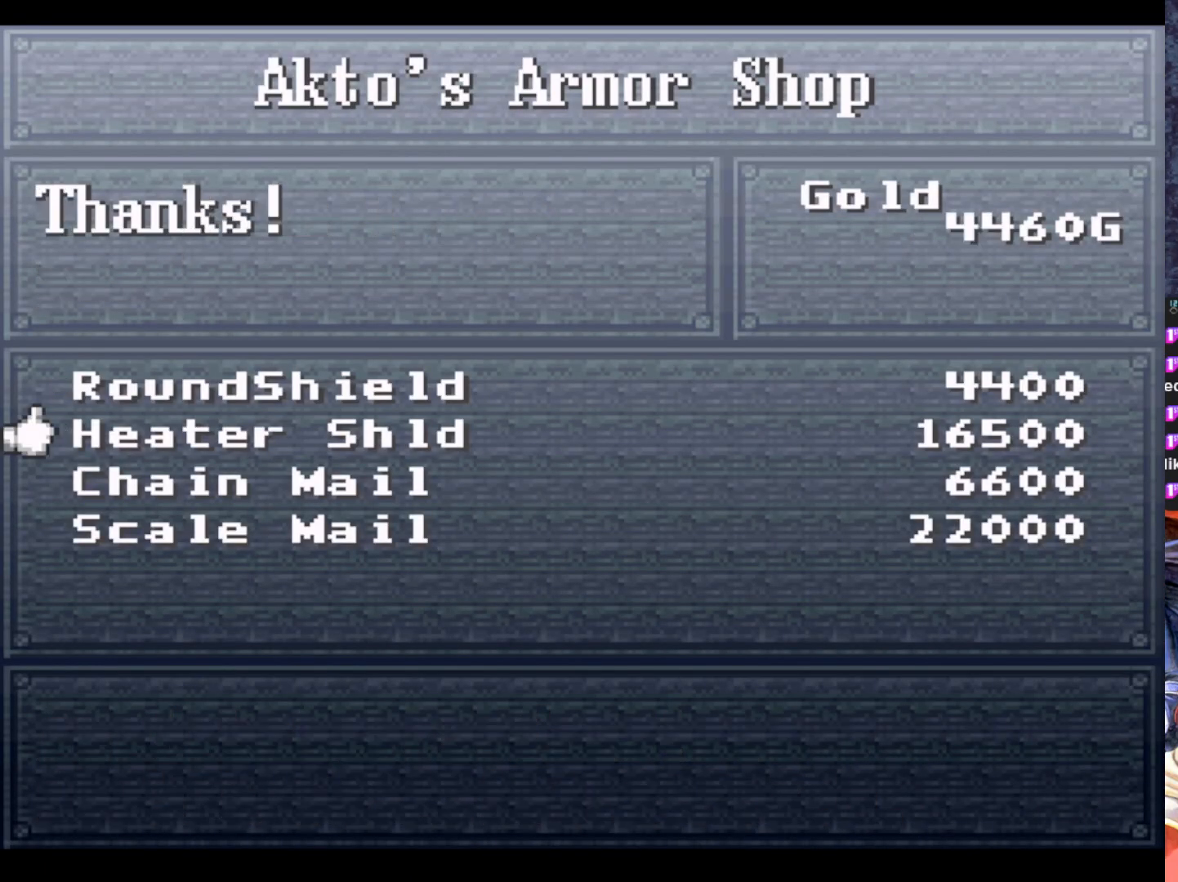
{"buttons": [], "left_stick": "center", "events": []}
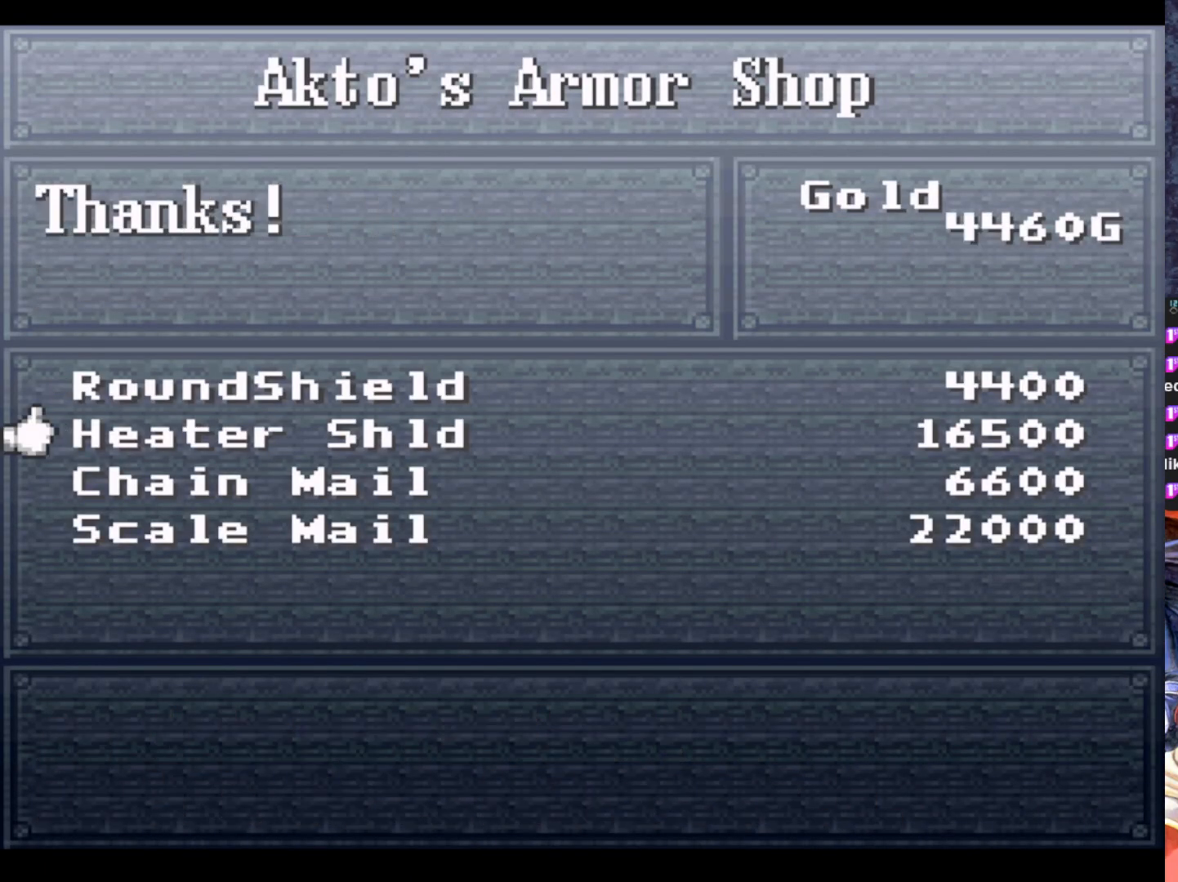
{"buttons": [], "left_stick": "center", "events": []}
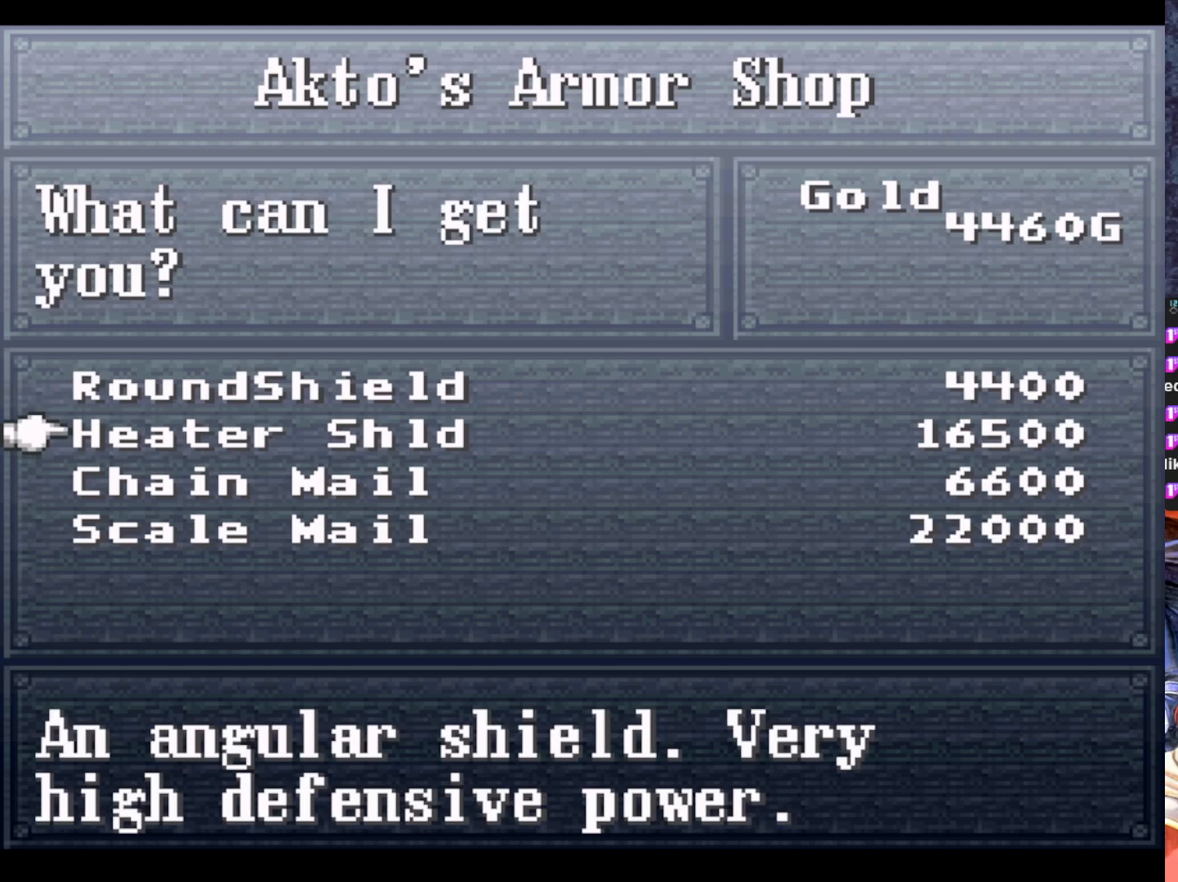
{"buttons": [], "left_stick": "center", "events": [[234, "DPAD_UP", "down"], [317, "DPAD_UP", "up"]]}
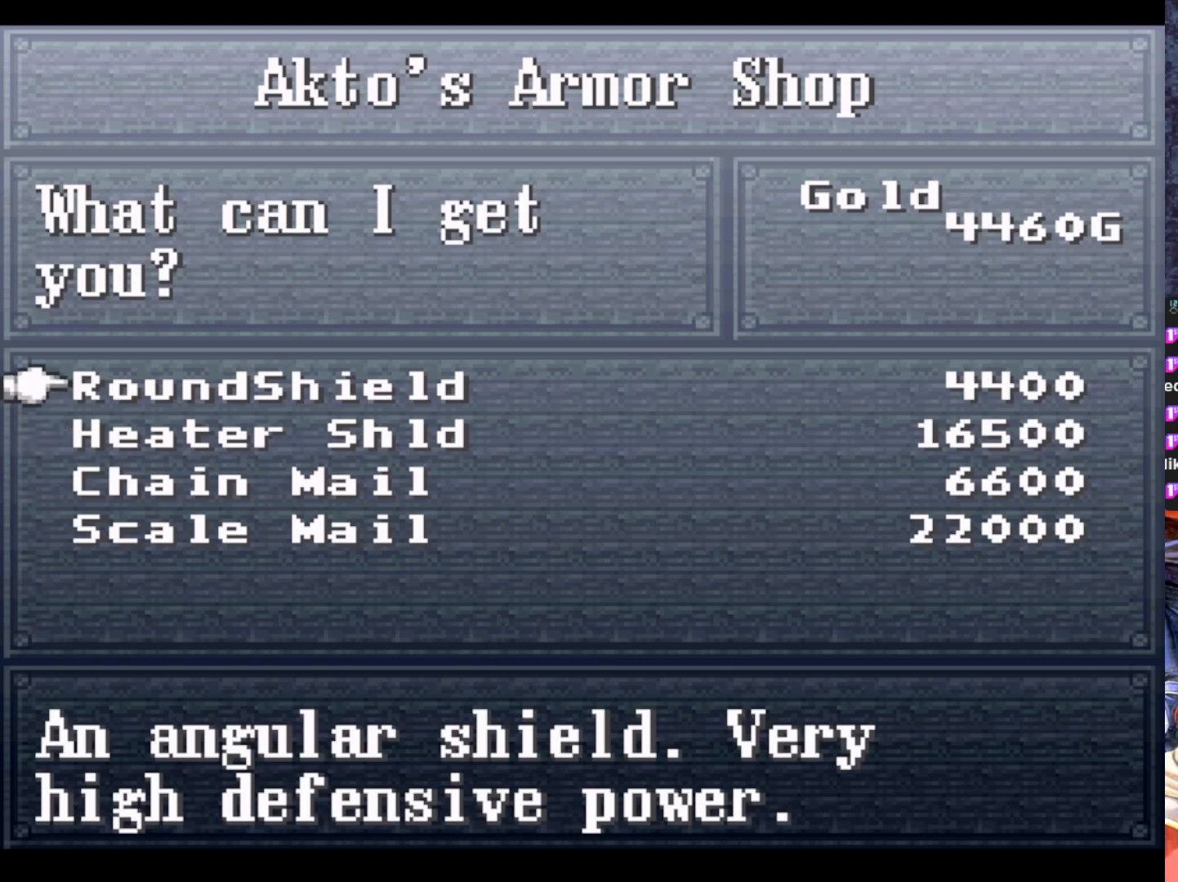
{"buttons": [], "left_stick": "center", "events": [[33, "CIRCLE", "down"], [133, "CIRCLE", "up"]]}
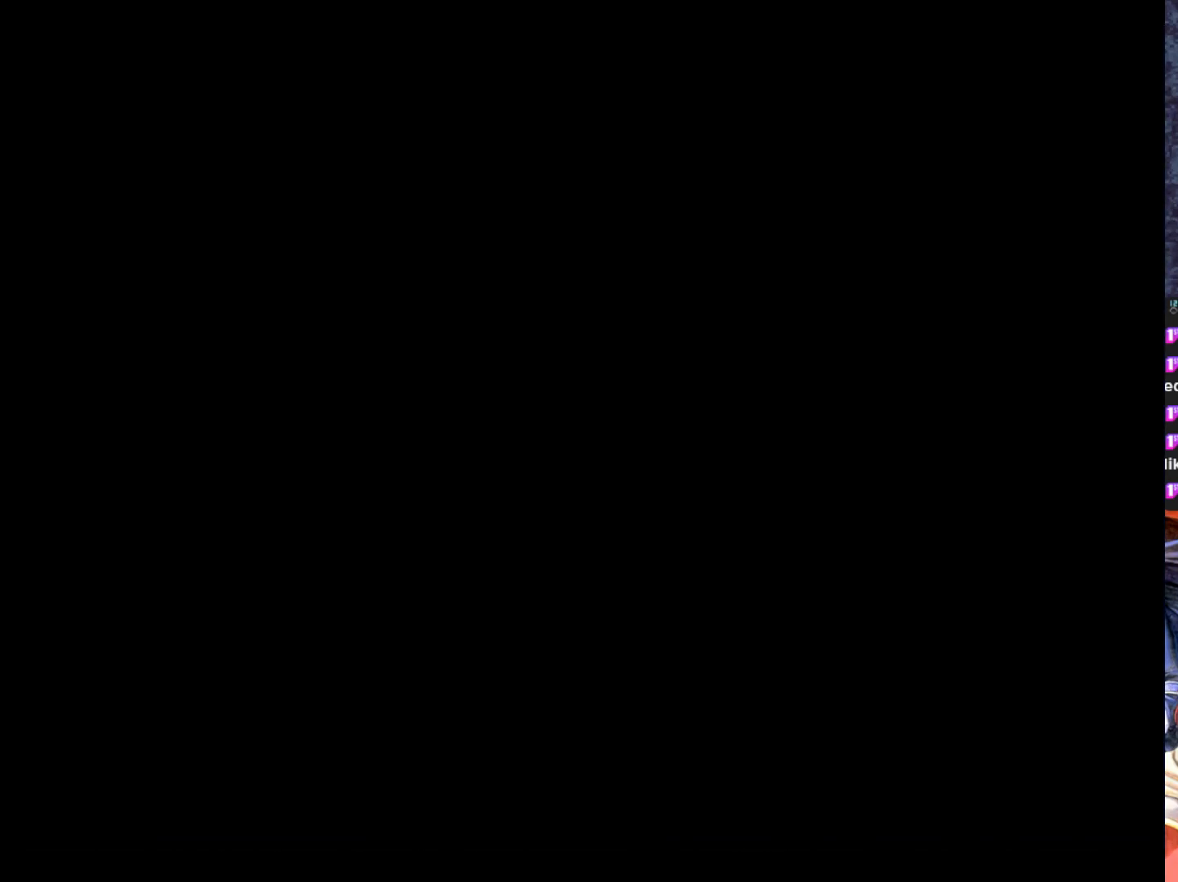
{"buttons": ["CIRCLE"], "left_stick": "center", "events": [[417, "CIRCLE", "down"]]}
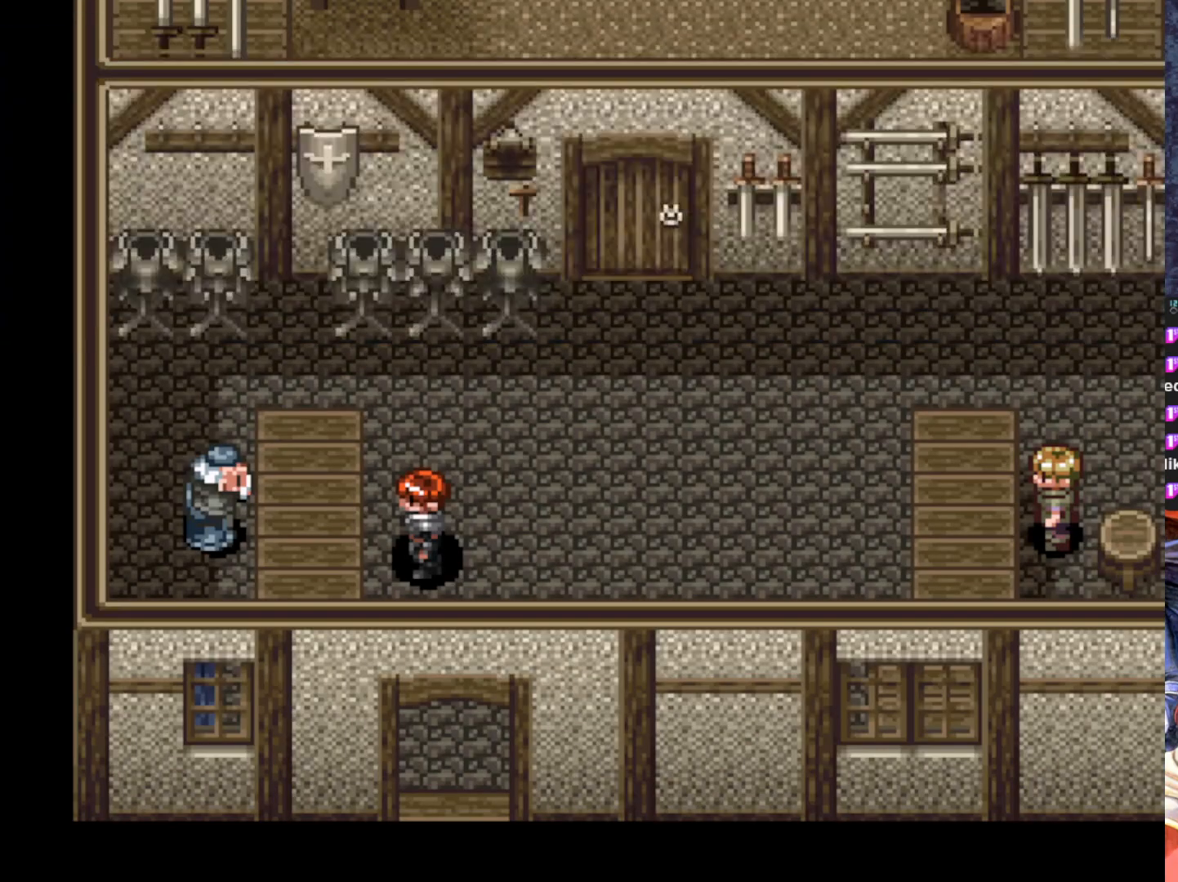
{"buttons": [], "left_stick": "center", "events": [[66, "CIRCLE", "up"]]}
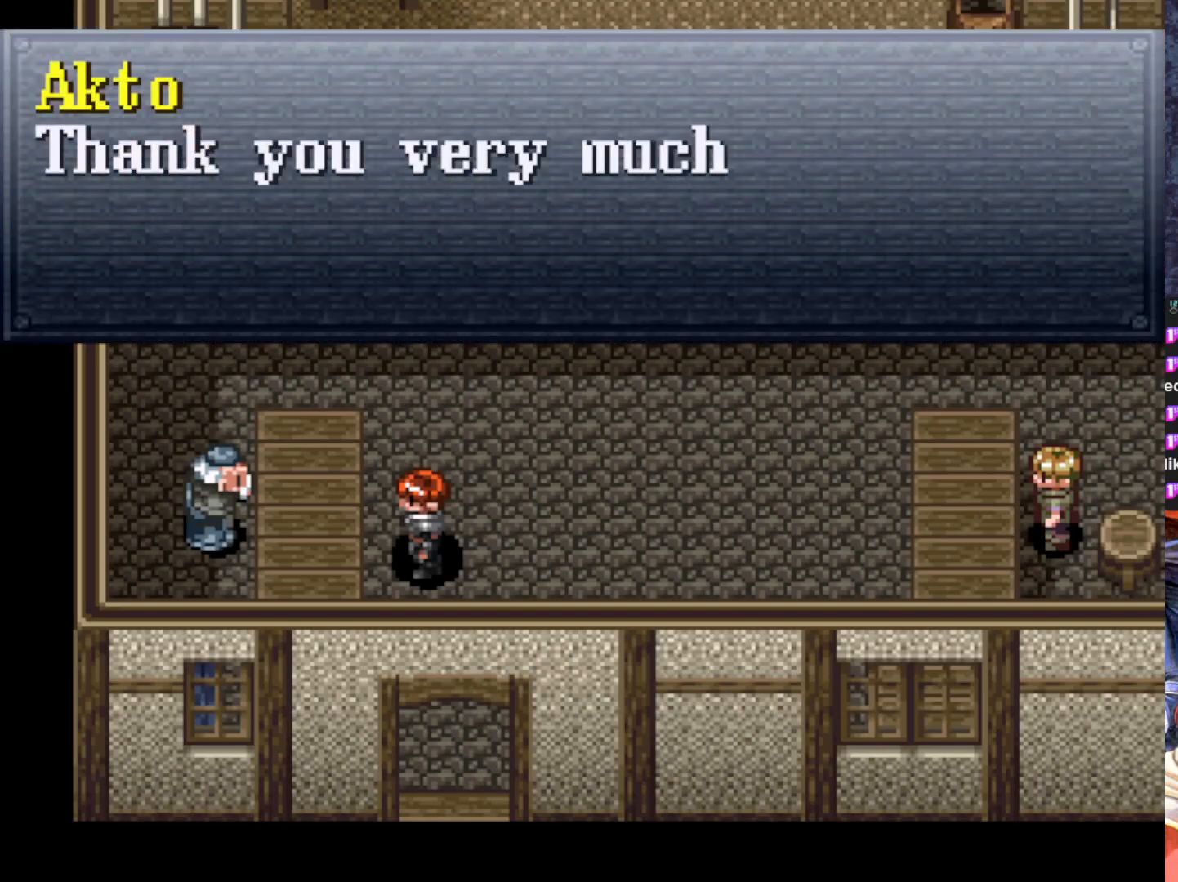
{"buttons": ["CROSS"], "left_stick": "center", "events": [[134, "CROSS", "down"], [234, "CROSS", "up"], [484, "CROSS", "down"]]}
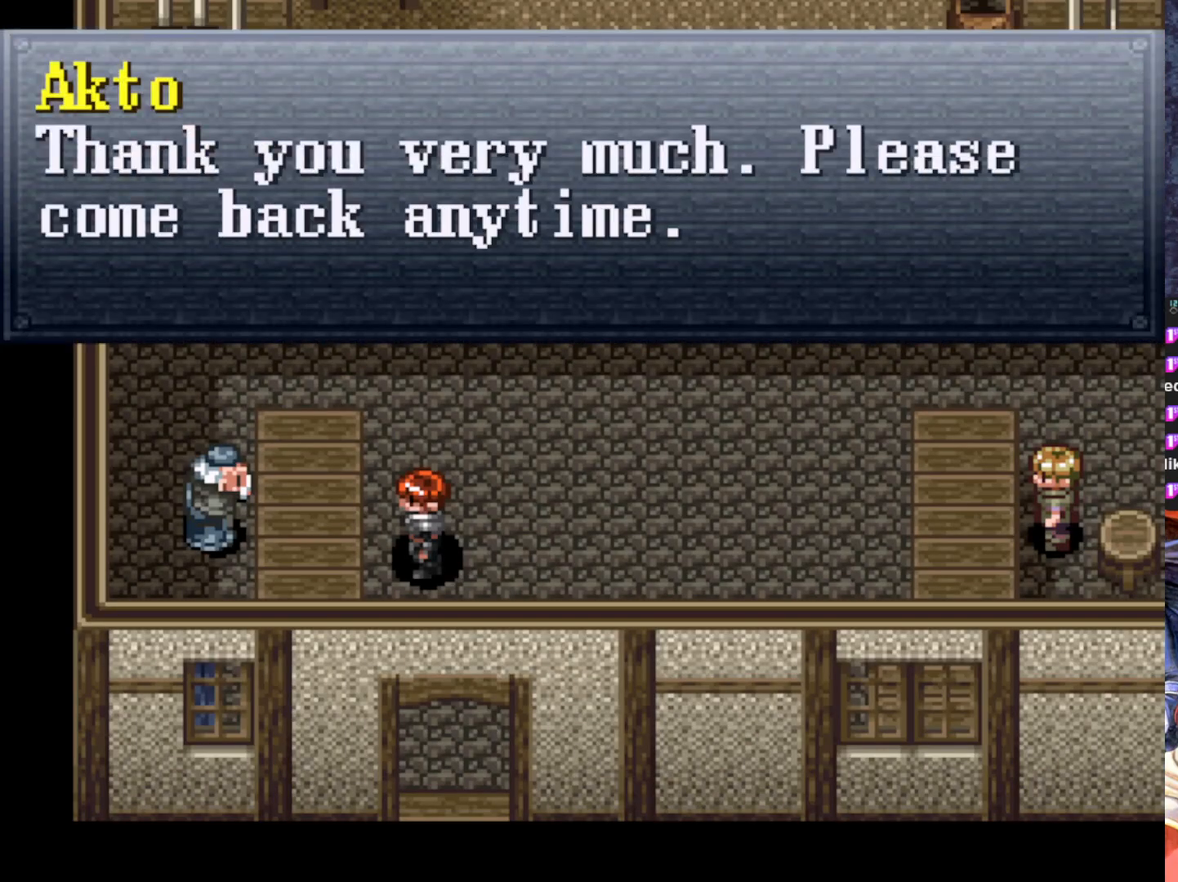
{"buttons": [], "left_stick": "center", "events": [[100, "CROSS", "up"], [350, "DPAD_RIGHT", "down"], [500, "DPAD_RIGHT", "up"]]}
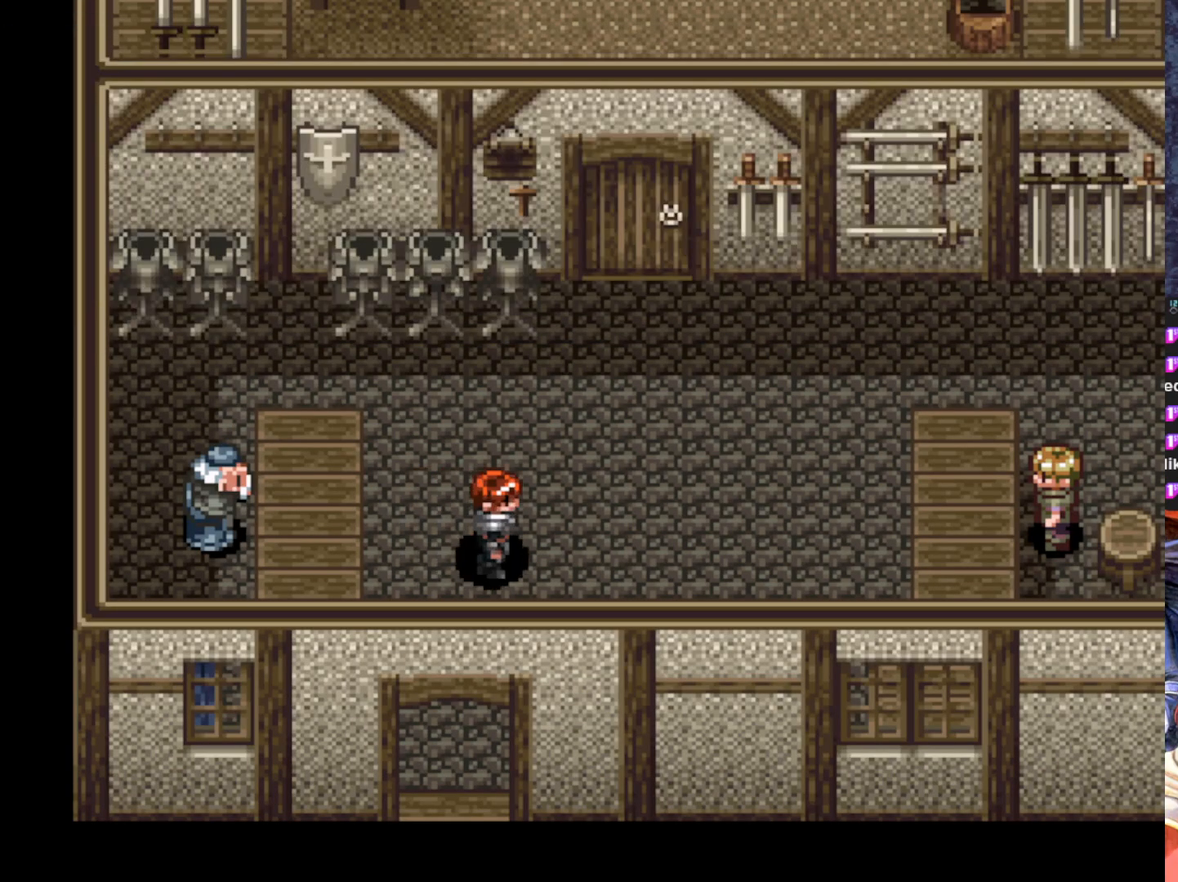
{"buttons": [], "left_stick": "center", "events": [[150, "TRIANGLE", "down"], [284, "TRIANGLE", "up"]]}